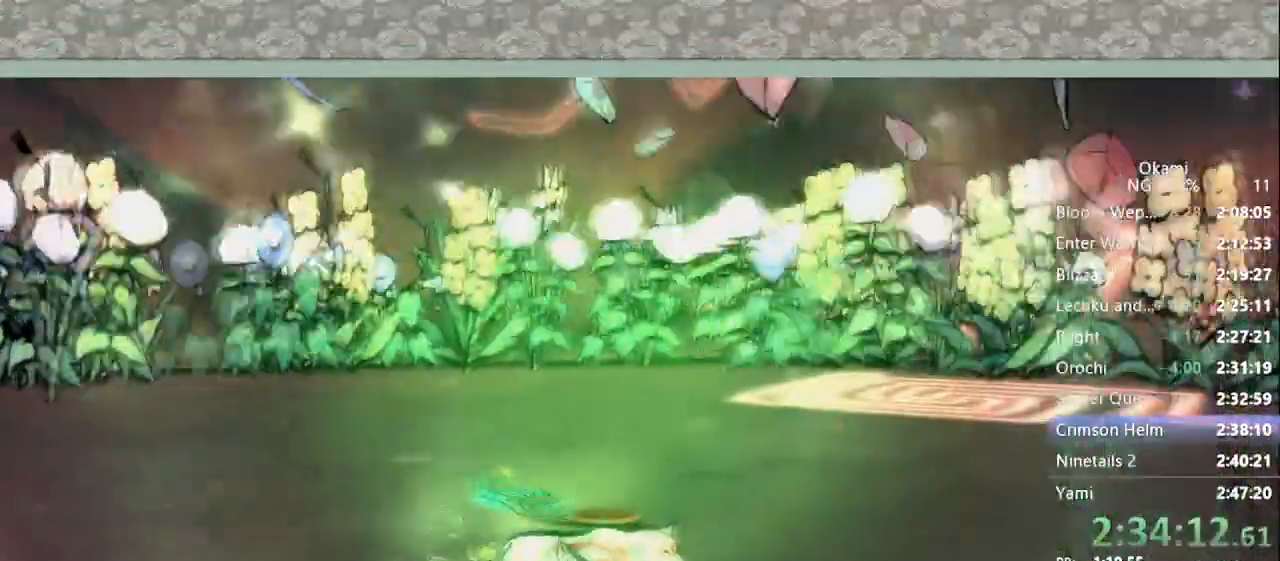
Gameplay with a controller (Xbox layout); each line is a JSON object with the inputs held at the frame after it. "events" lists button and stick changes between this image and that frame as [ms after this image, input, new state], when the widget could be followed in between. Not read: DPAD_UP L3 R3 SELECT START.
{"buttons": [], "left_stick": "center", "right_stick": "center", "events": []}
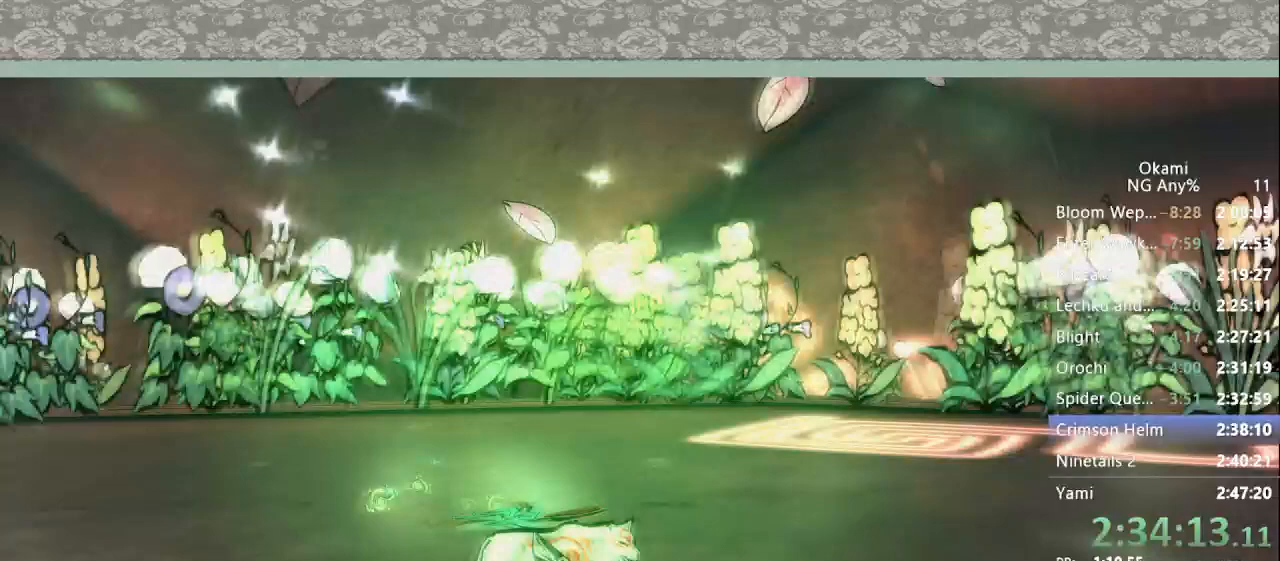
{"buttons": [], "left_stick": "center", "right_stick": "center", "events": []}
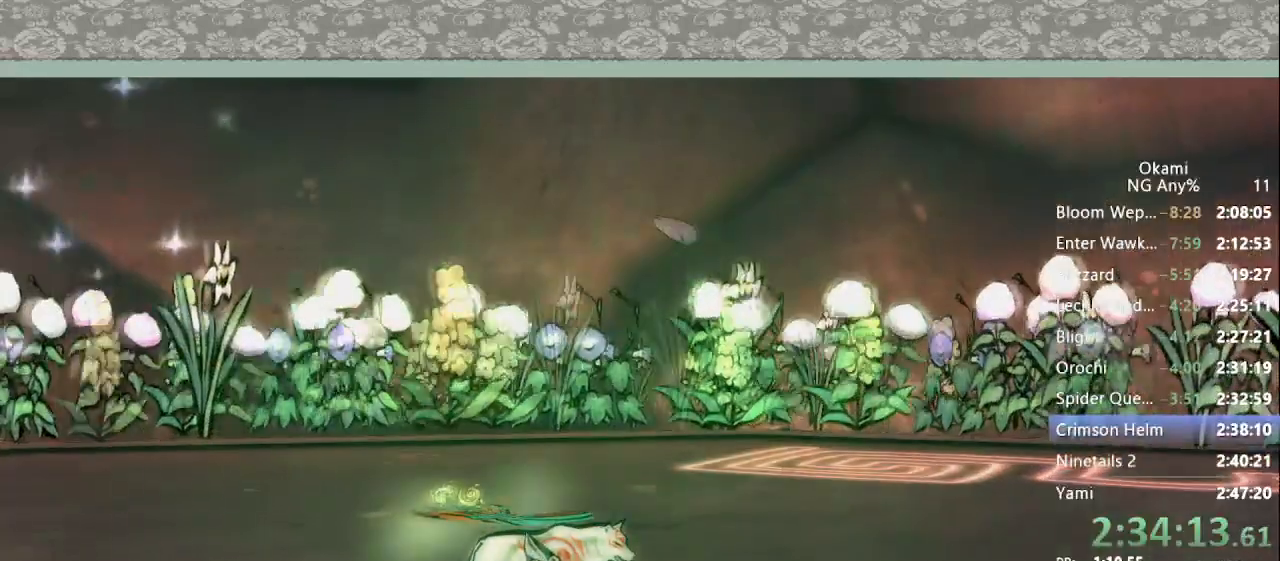
{"buttons": [], "left_stick": "center", "right_stick": "center", "events": []}
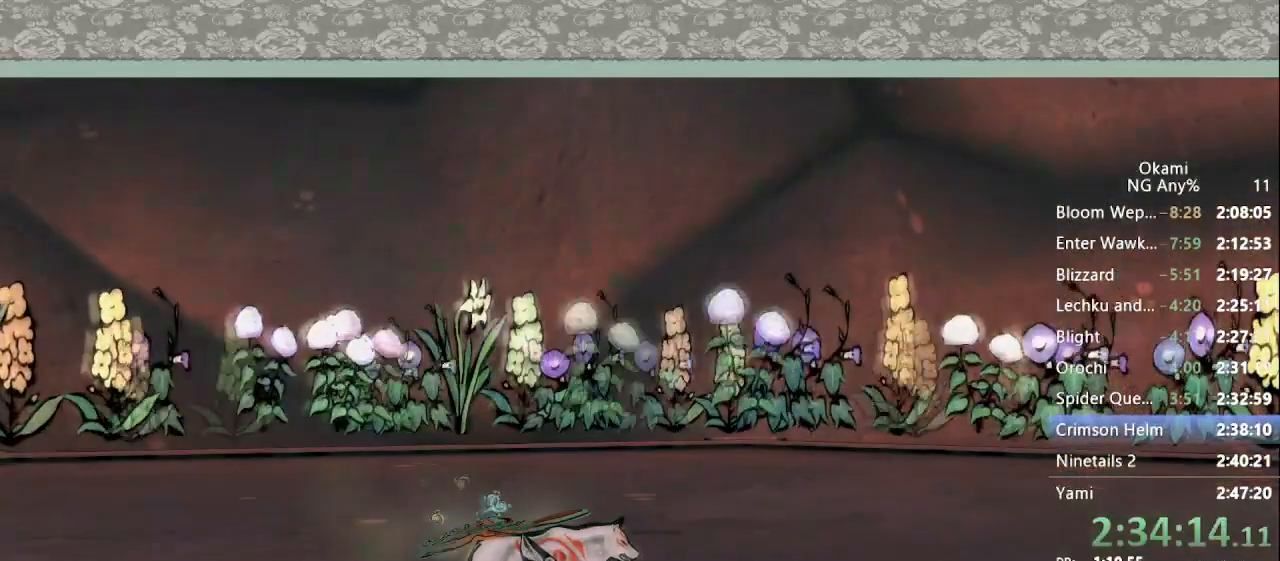
{"buttons": [], "left_stick": "center", "right_stick": "center", "events": []}
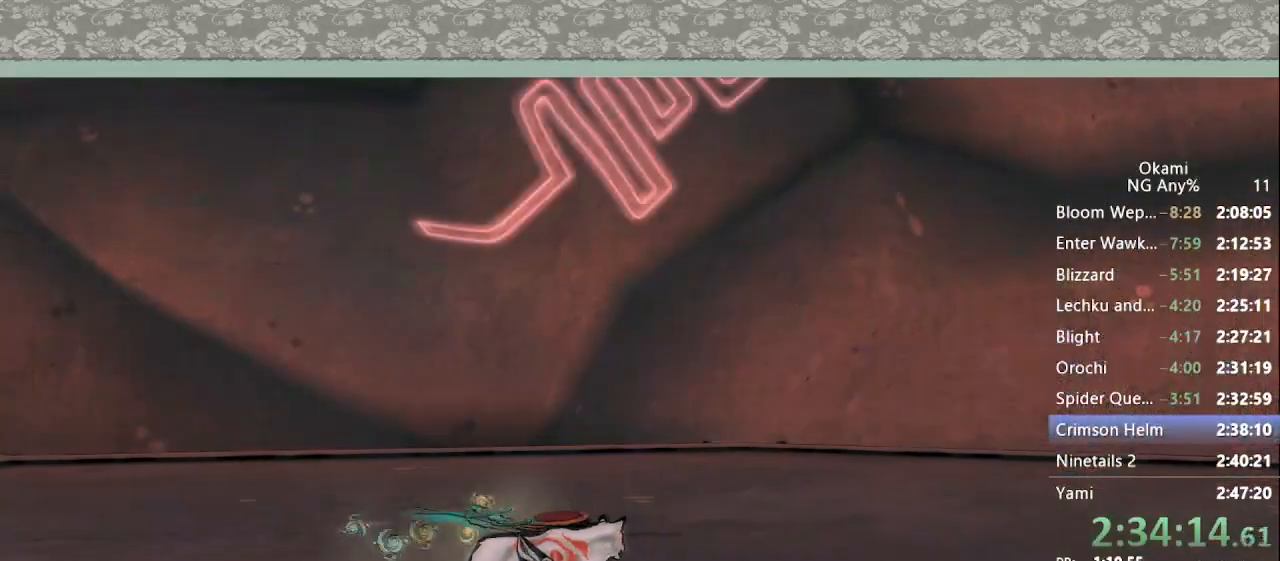
{"buttons": [], "left_stick": "center", "right_stick": "center", "events": []}
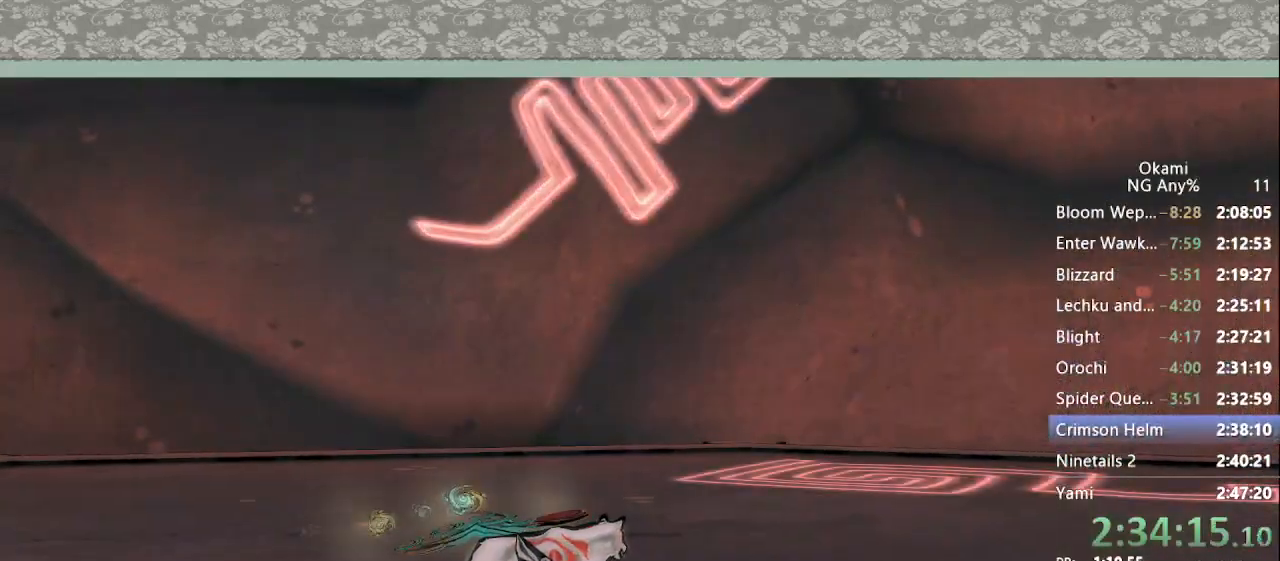
{"buttons": [], "left_stick": "center", "right_stick": "center"}
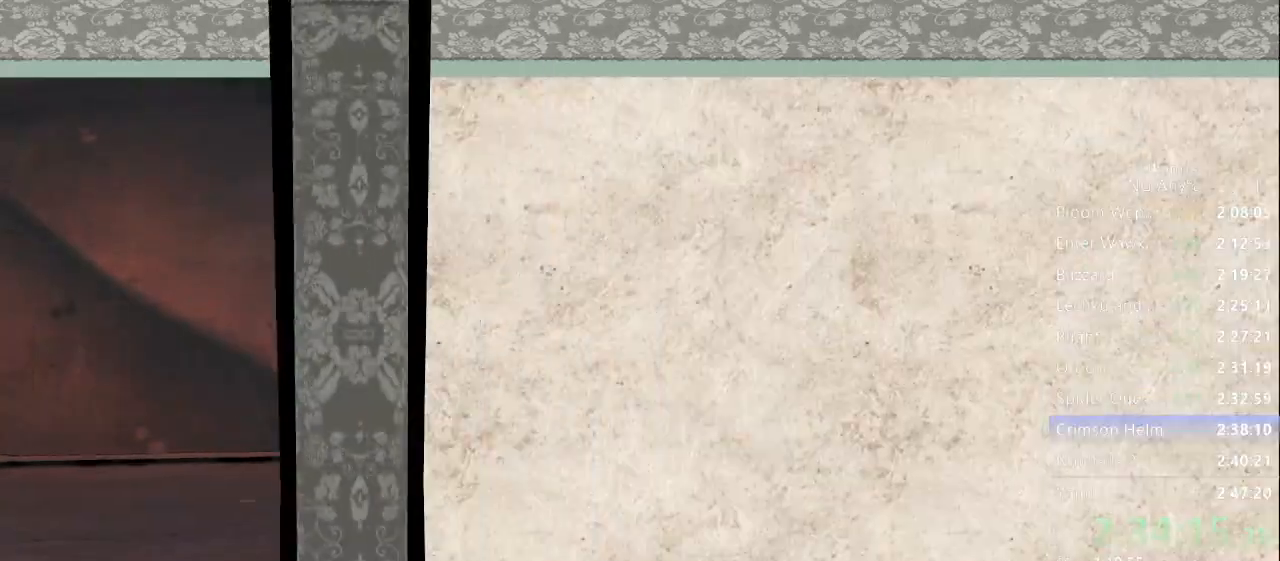
{"buttons": [], "left_stick": "center", "right_stick": "center", "events": []}
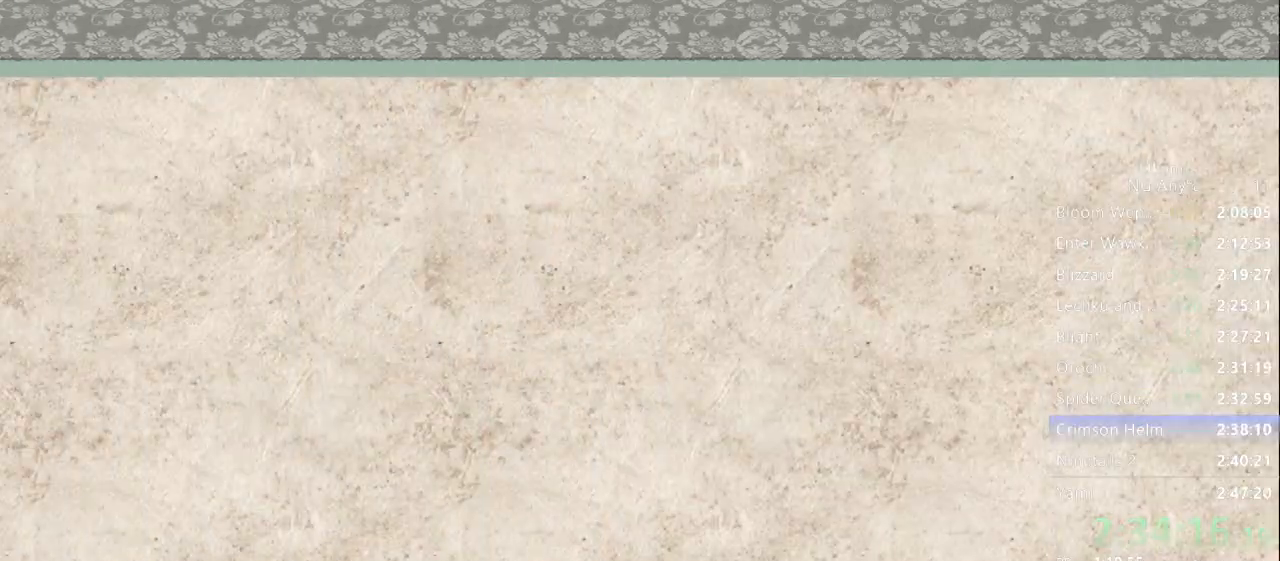
{"buttons": [], "left_stick": "center", "right_stick": "center", "events": []}
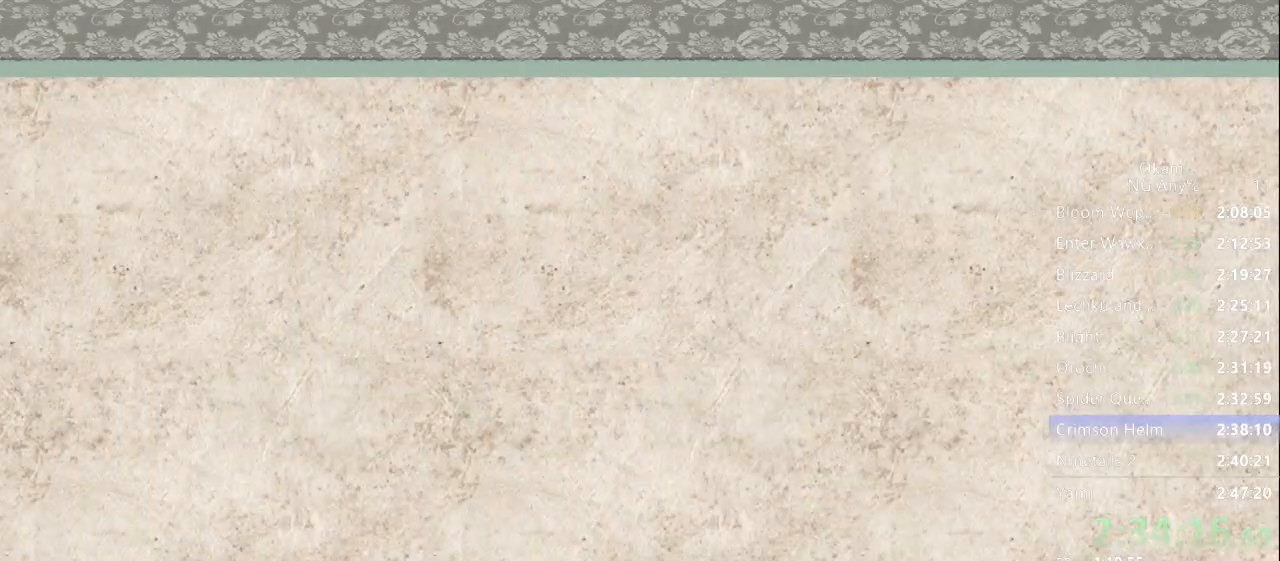
{"buttons": [], "left_stick": "center", "right_stick": "center", "events": []}
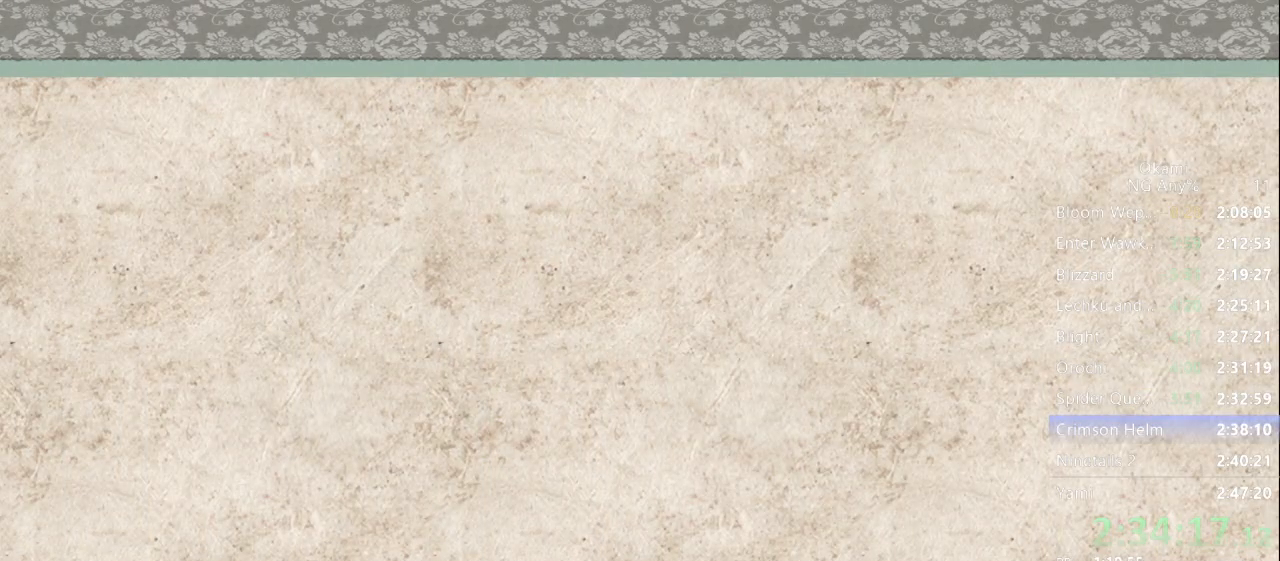
{"buttons": [], "left_stick": "center", "right_stick": "center", "events": [[433, "A", "down"], [500, "A", "up"]]}
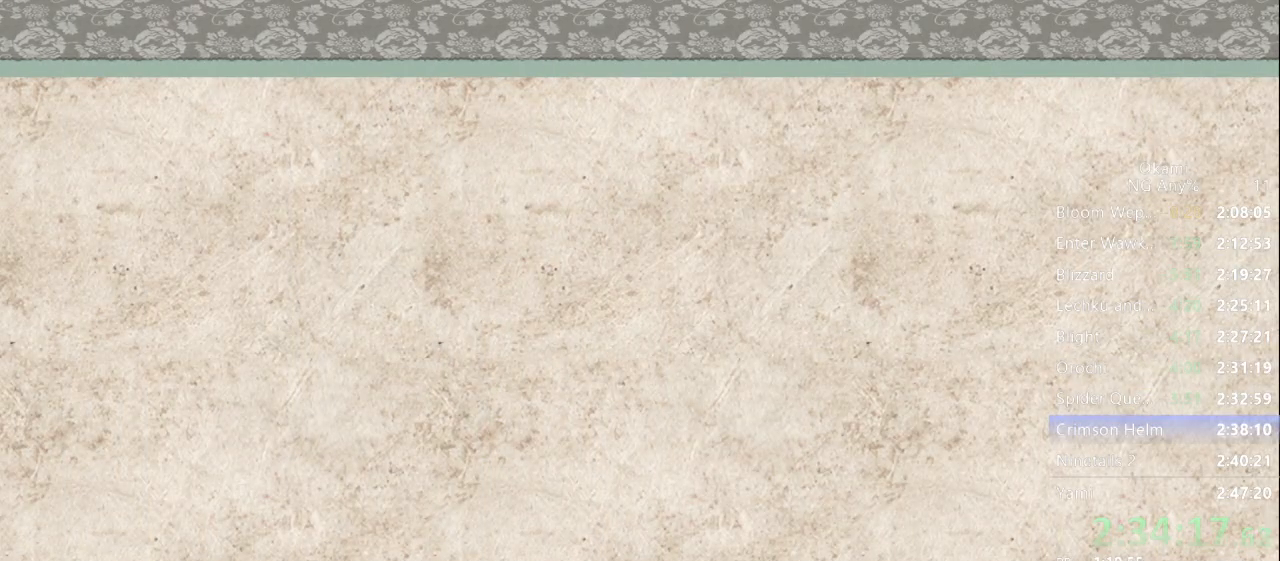
{"buttons": ["A"], "left_stick": "center", "right_stick": "center", "events": [[33, "A", "down"], [100, "A", "up"], [167, "A", "down"], [200, "A", "up"], [267, "A", "down"], [367, "A", "up"], [400, "A", "down"], [467, "A", "up"], [500, "A", "down"]]}
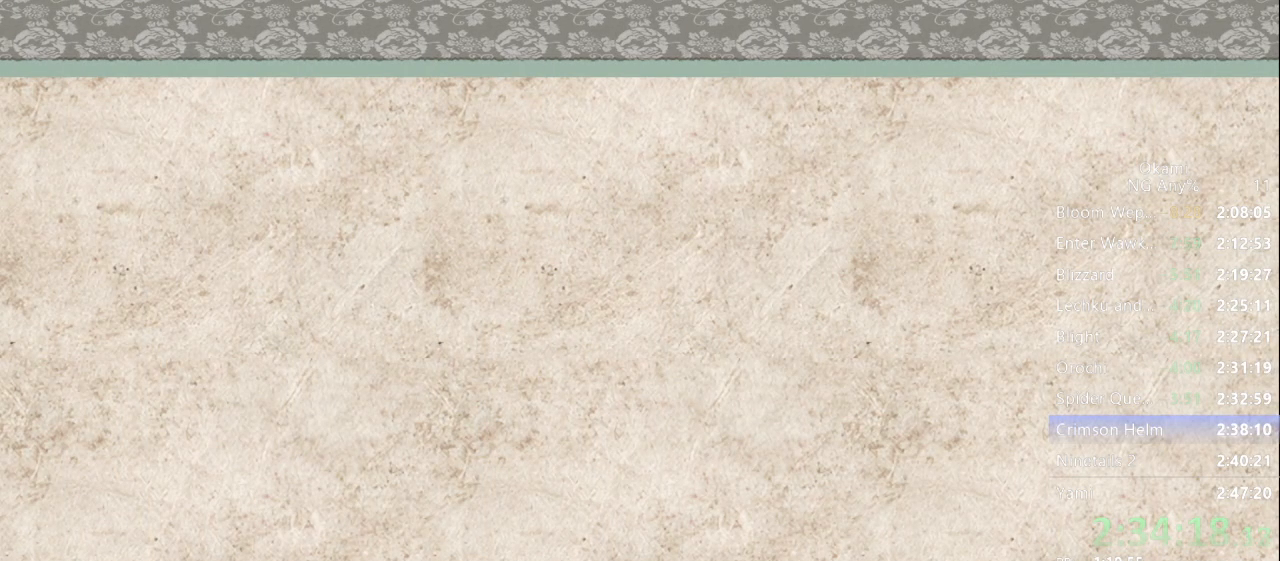
{"buttons": [], "left_stick": "center", "right_stick": "center", "events": [[100, "A", "up"], [133, "A", "down"], [233, "A", "up"], [267, "A", "down"], [333, "A", "up"], [400, "A", "down"], [467, "A", "up"]]}
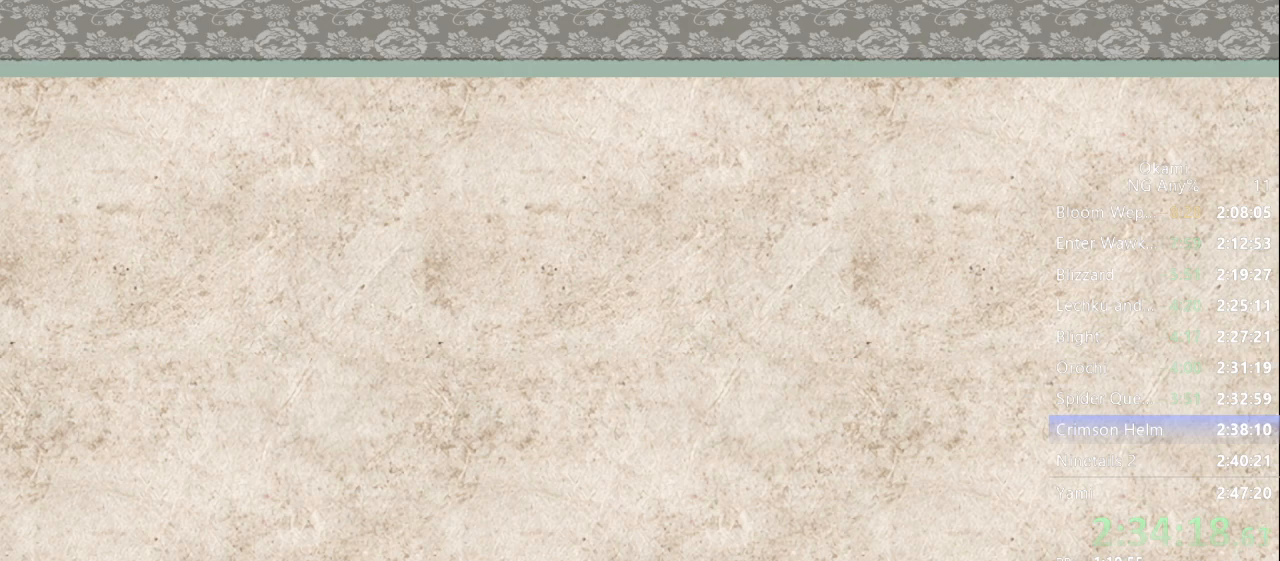
{"buttons": [], "left_stick": "center", "right_stick": "center", "events": [[33, "A", "down"], [133, "A", "up"], [167, "A", "down"], [267, "A", "up"], [333, "A", "down"], [400, "A", "up"], [433, "A", "down"], [467, "A", "up"]]}
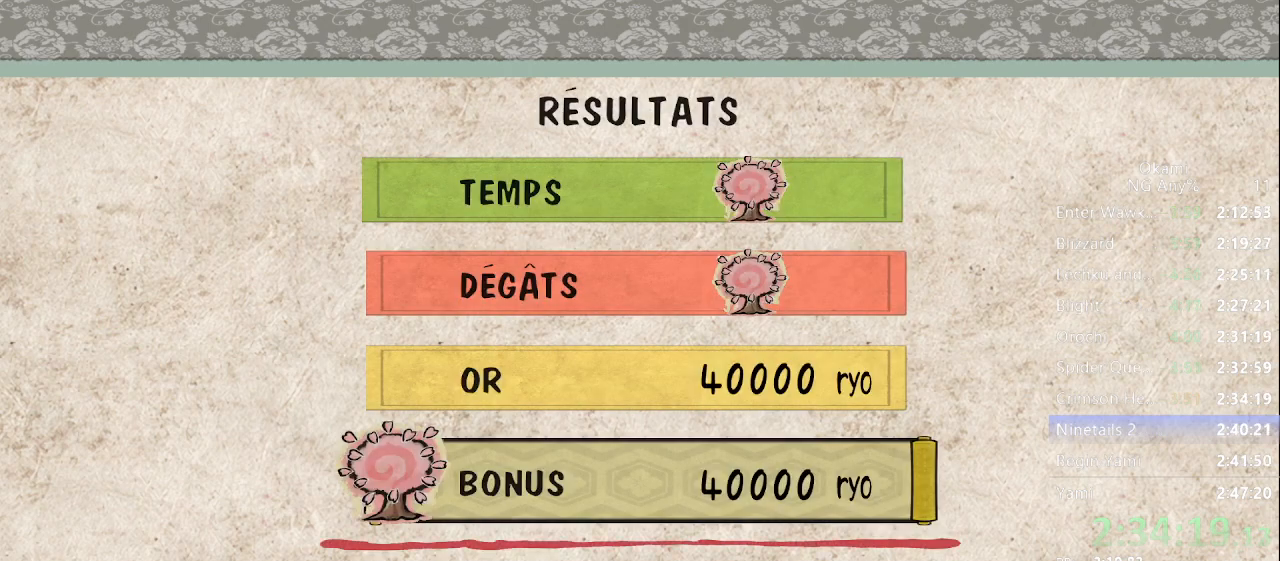
{"buttons": ["A"], "left_stick": "center", "right_stick": "center", "events": [[33, "A", "down"], [133, "A", "up"], [167, "A", "down"], [233, "A", "up"], [300, "A", "down"], [367, "A", "up"], [433, "A", "down"]]}
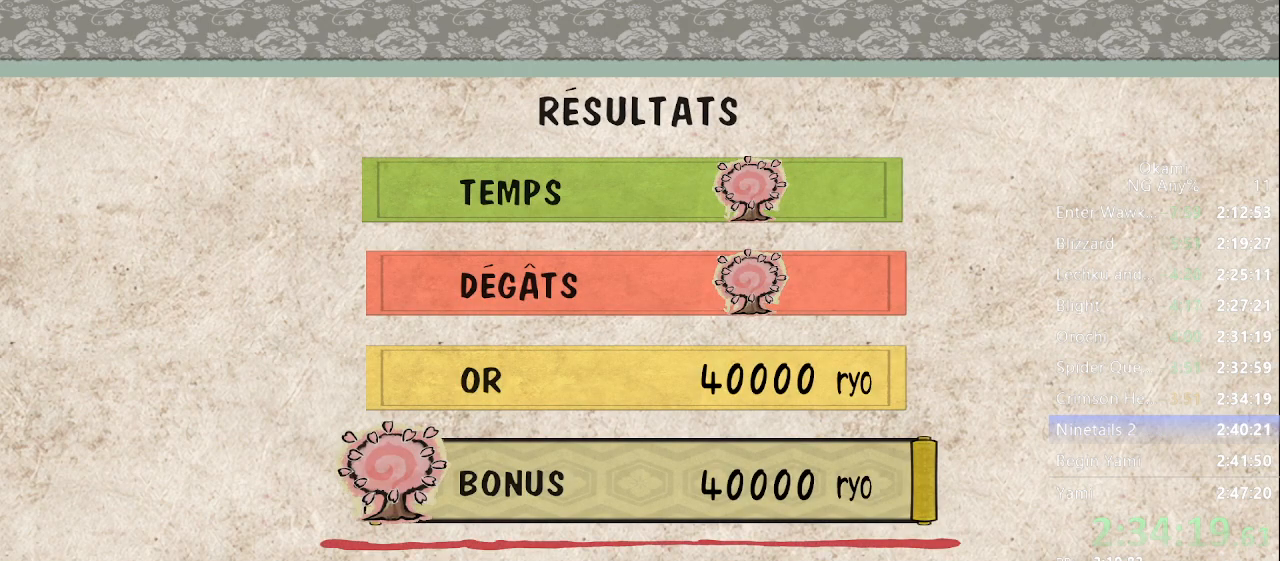
{"buttons": ["A"], "left_stick": "center", "right_stick": "center", "events": [[33, "A", "up"], [67, "A", "down"], [167, "A", "up"], [233, "A", "down"], [300, "A", "up"], [367, "A", "down"], [433, "A", "up"], [500, "A", "down"]]}
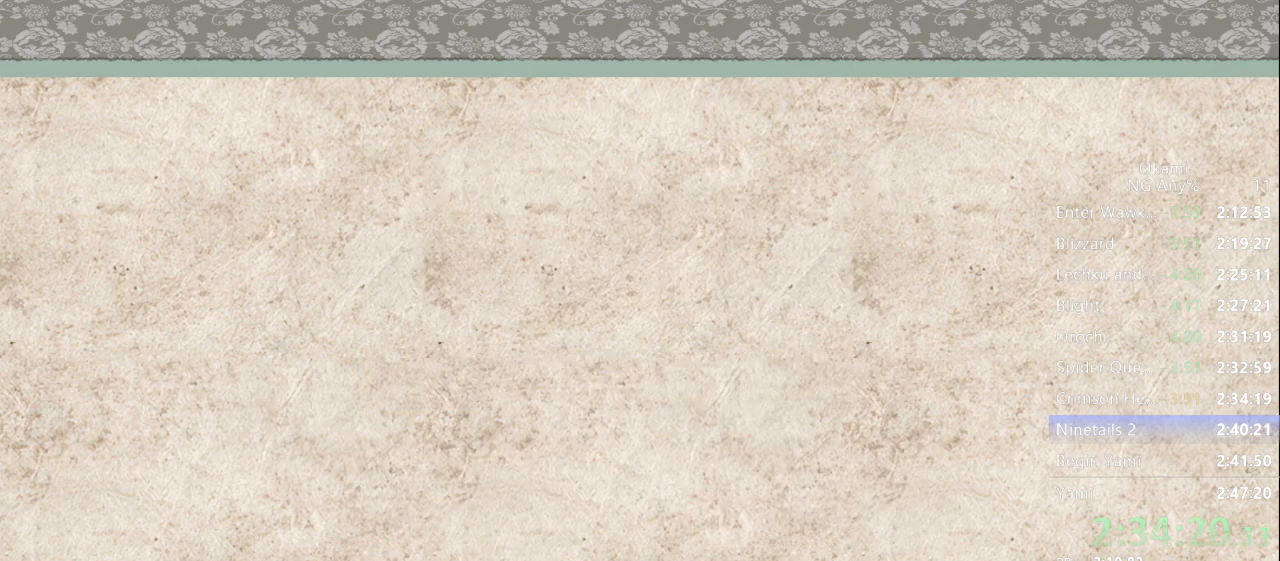
{"buttons": [], "left_stick": "center", "right_stick": "center", "events": [[67, "A", "up"], [100, "A", "down"], [167, "A", "up"], [233, "A", "down"], [300, "A", "up"], [367, "A", "down"], [400, "A", "up"], [433, "A", "down"], [500, "A", "up"]]}
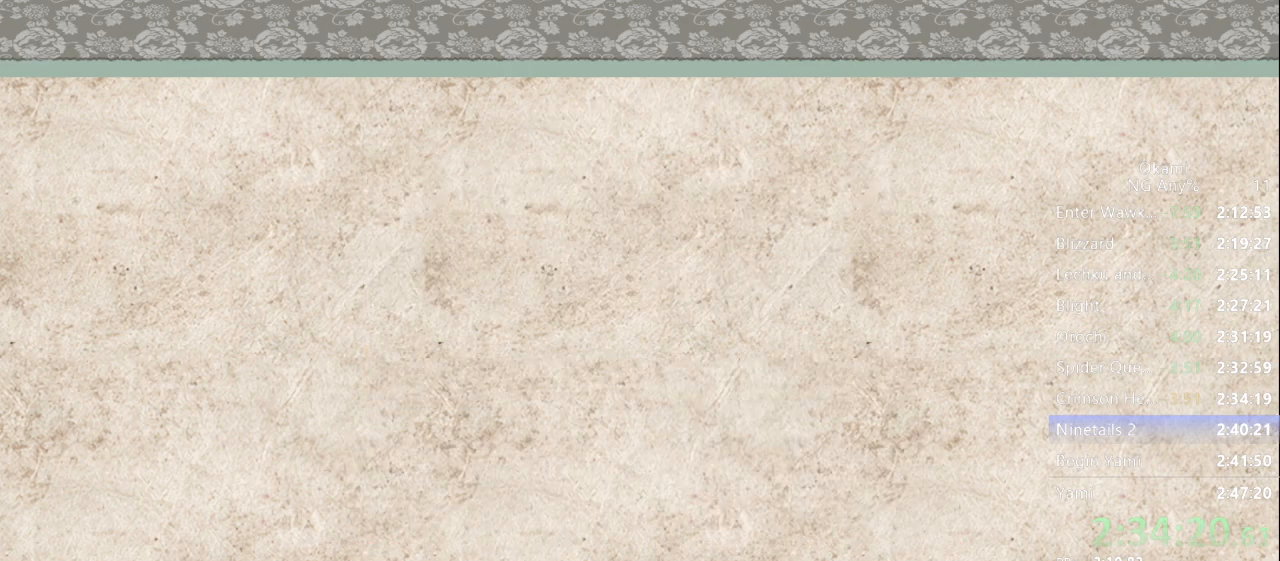
{"buttons": [], "left_stick": "center", "right_stick": "center", "events": [[67, "A", "down"], [133, "A", "up"]]}
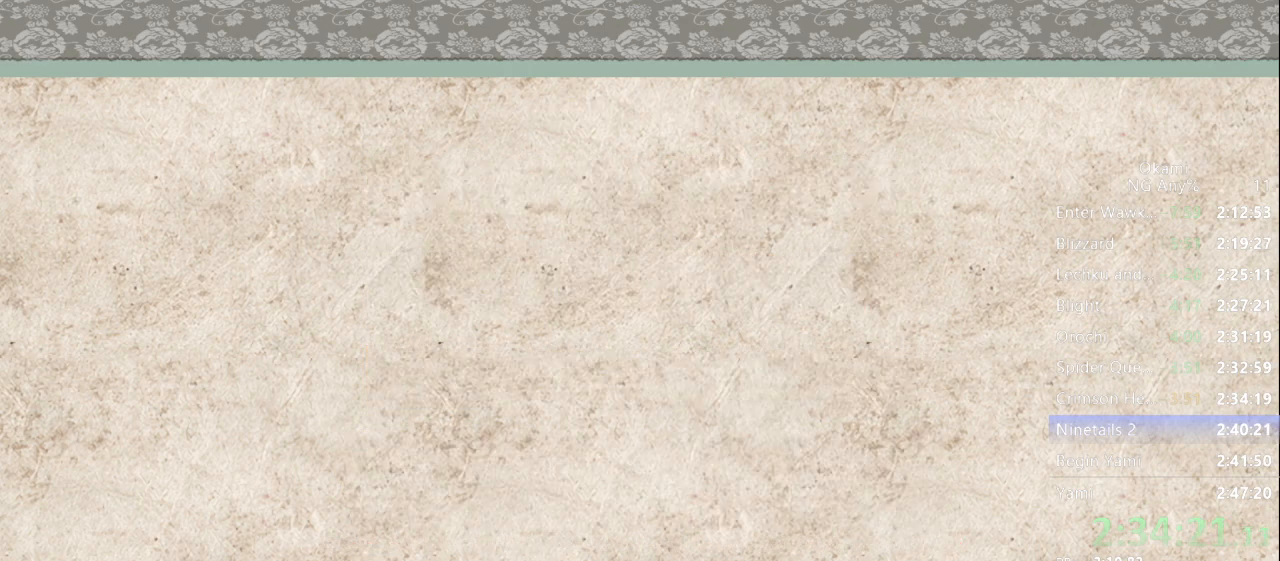
{"buttons": [], "left_stick": "center", "right_stick": "center", "events": []}
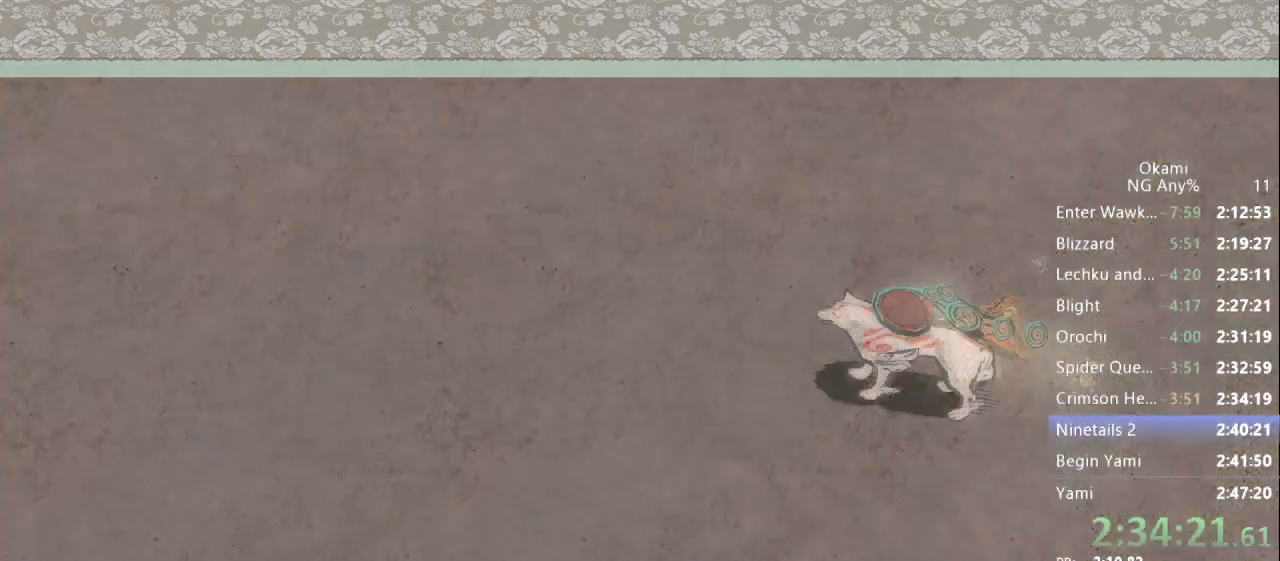
{"buttons": [], "left_stick": "center", "right_stick": "center", "events": []}
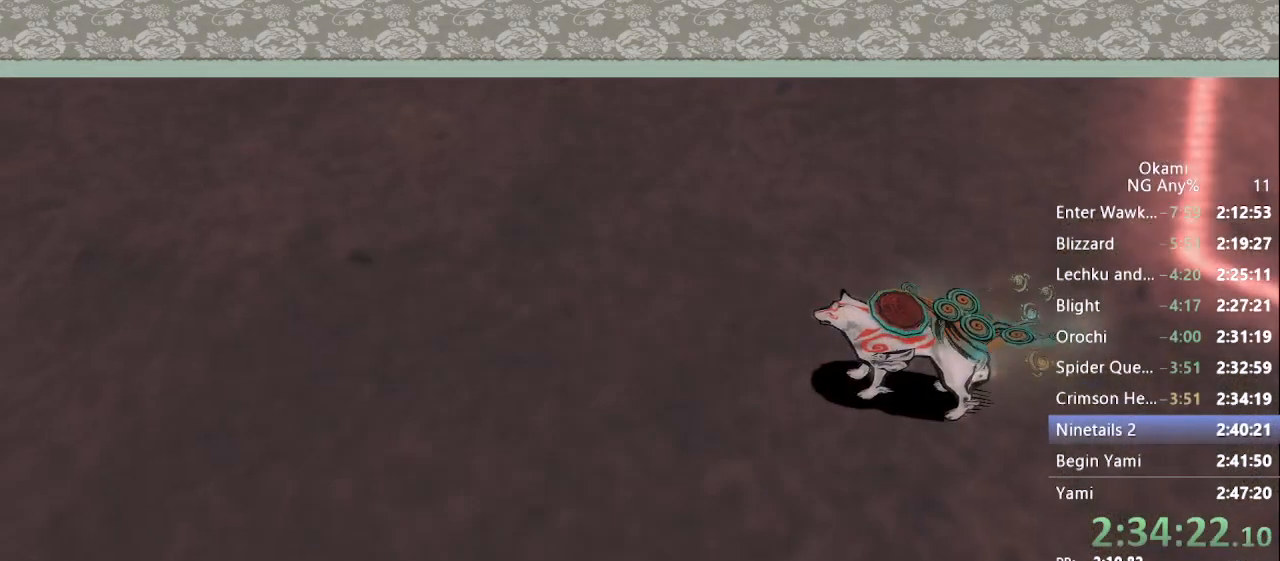
{"buttons": [], "left_stick": "center", "right_stick": "center", "events": []}
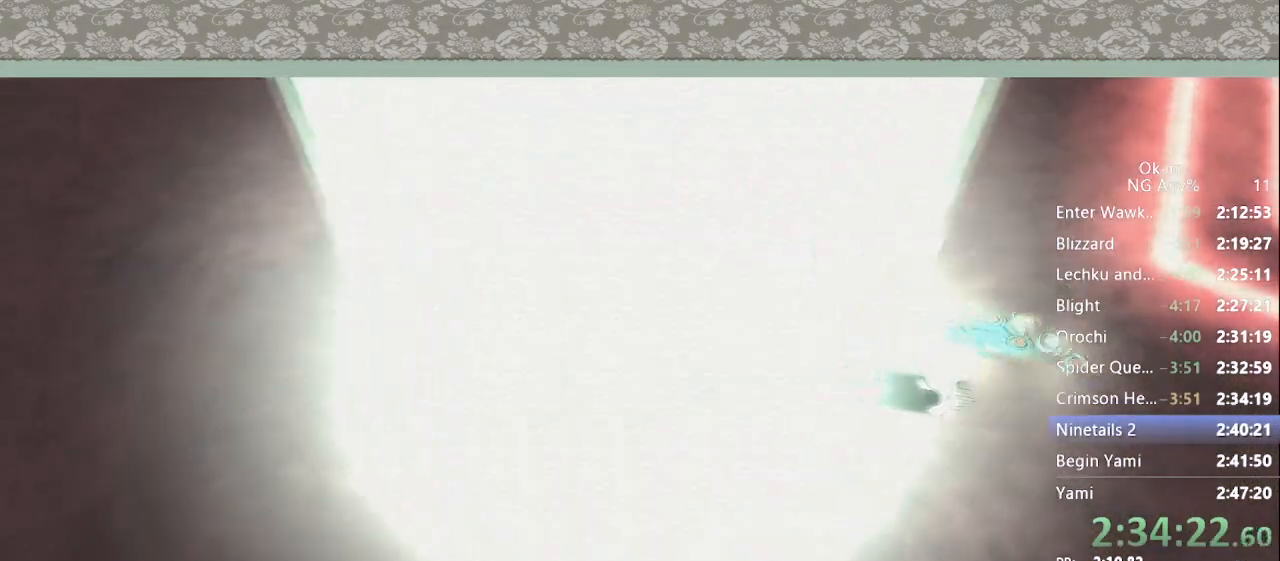
{"buttons": [], "left_stick": "center", "right_stick": "center", "events": []}
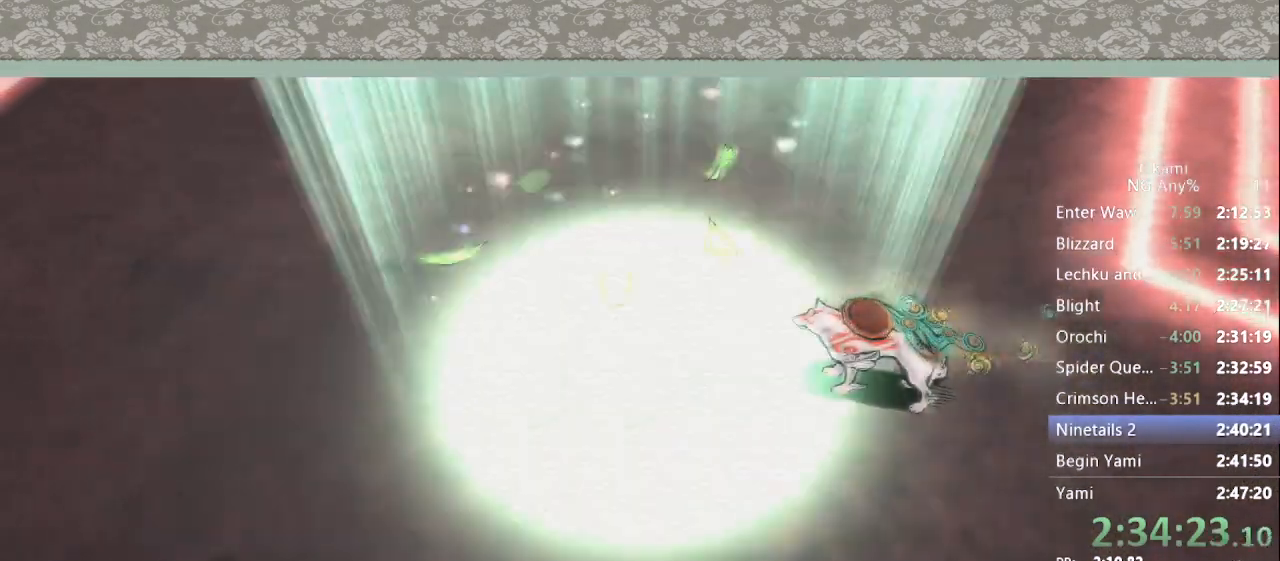
{"buttons": [], "left_stick": "center", "right_stick": "center", "events": []}
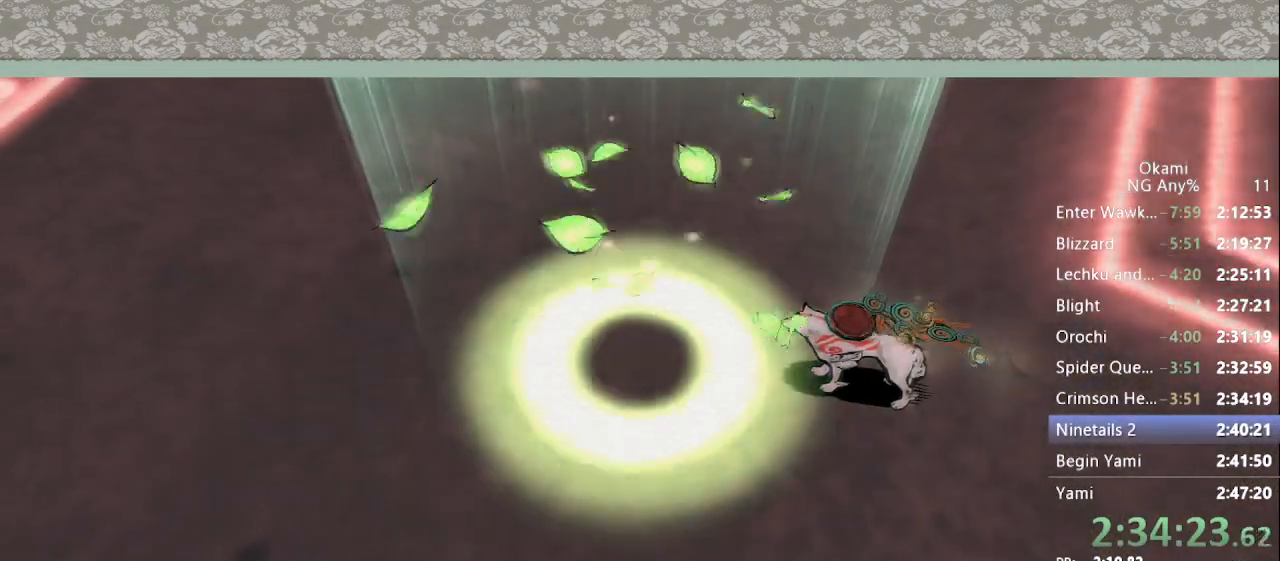
{"buttons": [], "left_stick": "center", "right_stick": "center", "events": [[33, "A", "down"], [67, "A", "up"], [133, "A", "down"], [200, "A", "up"]]}
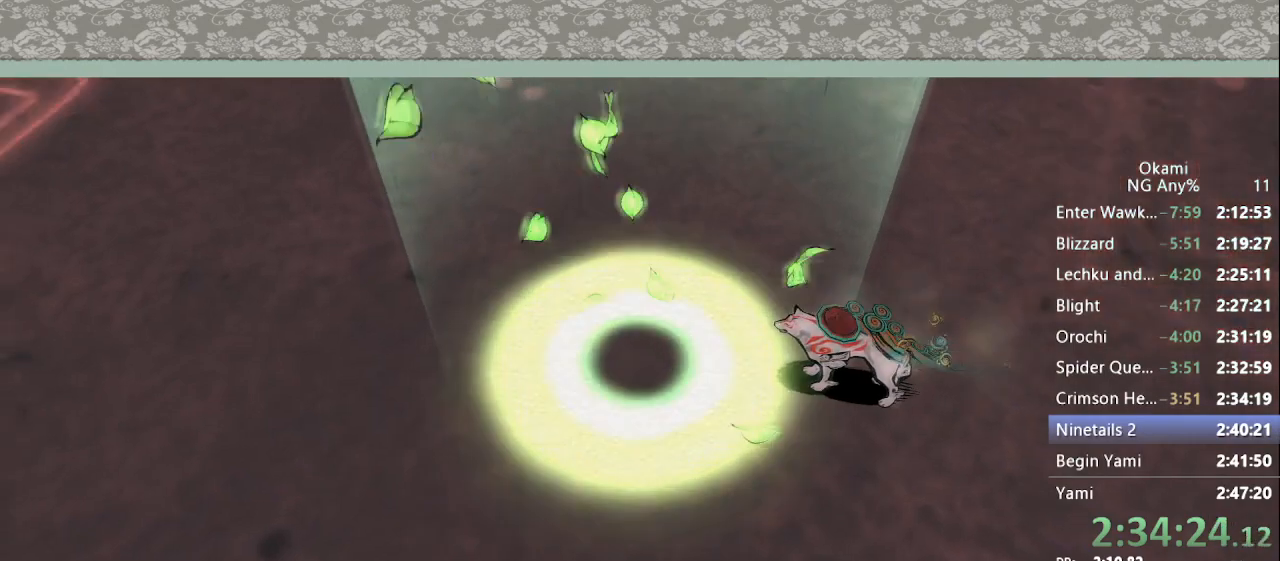
{"buttons": [], "left_stick": "center", "right_stick": "center", "events": []}
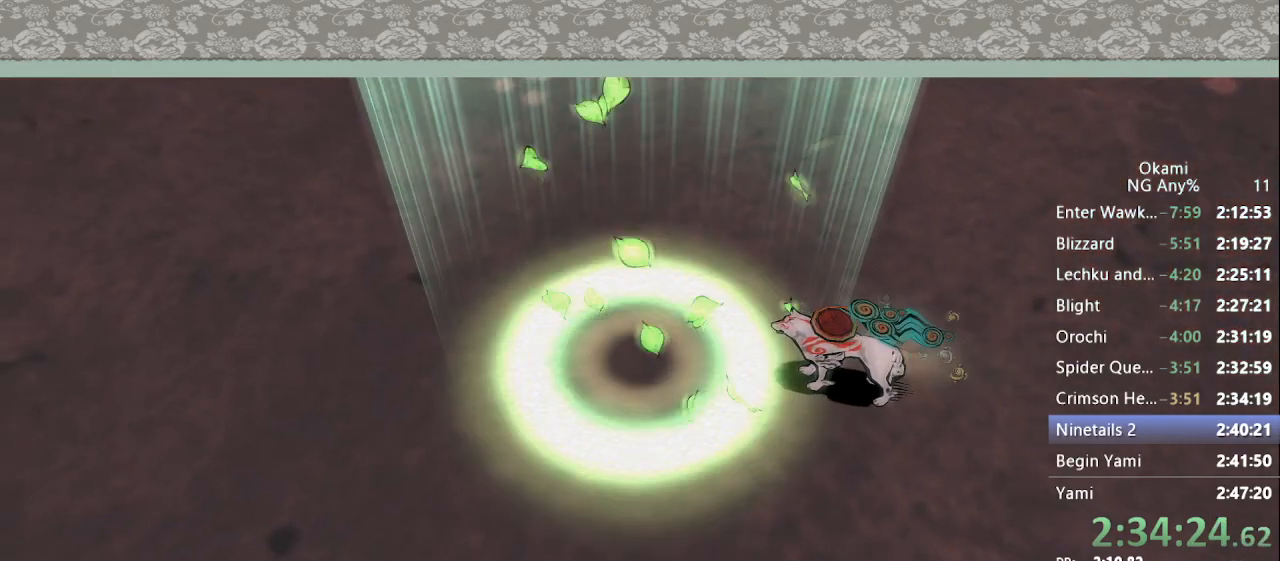
{"buttons": [], "left_stick": "center", "right_stick": "center", "events": []}